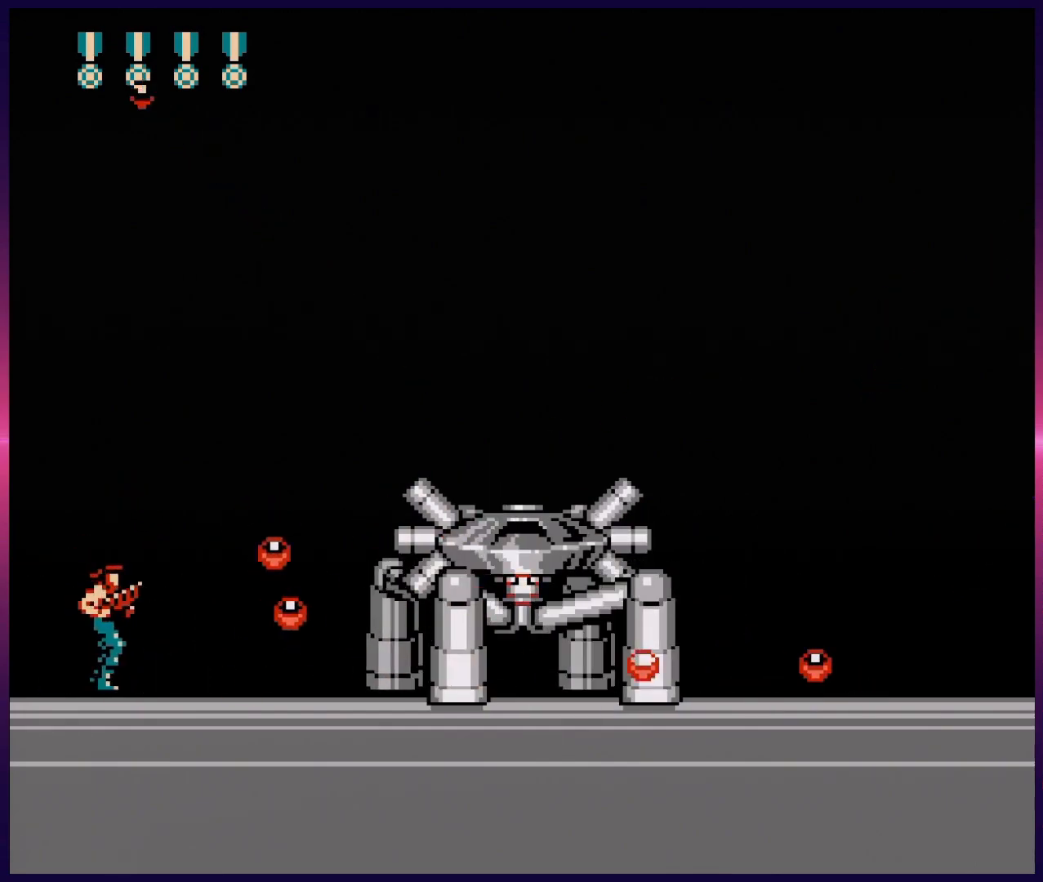
Gameplay with a controller (Nintendo layout); each line is a JSON object with the inputs held at the frame after it. "events" lists button and stick changes between this image and that frame as [ms after this image, input, new state], when the widget could be followed in between. Not read: L3 R3.
{"buttons": ["A", "B", "DPAD_DOWN", "DPAD_RIGHT"], "events": [[17, "B", "down"], [100, "B", "up"], [133, "B", "down"], [167, "DPAD_RIGHT", "up"], [383, "B", "up"], [450, "DPAD_DOWN", "down"], [450, "DPAD_RIGHT", "down"], [500, "A", "down"], [500, "B", "down"]]}
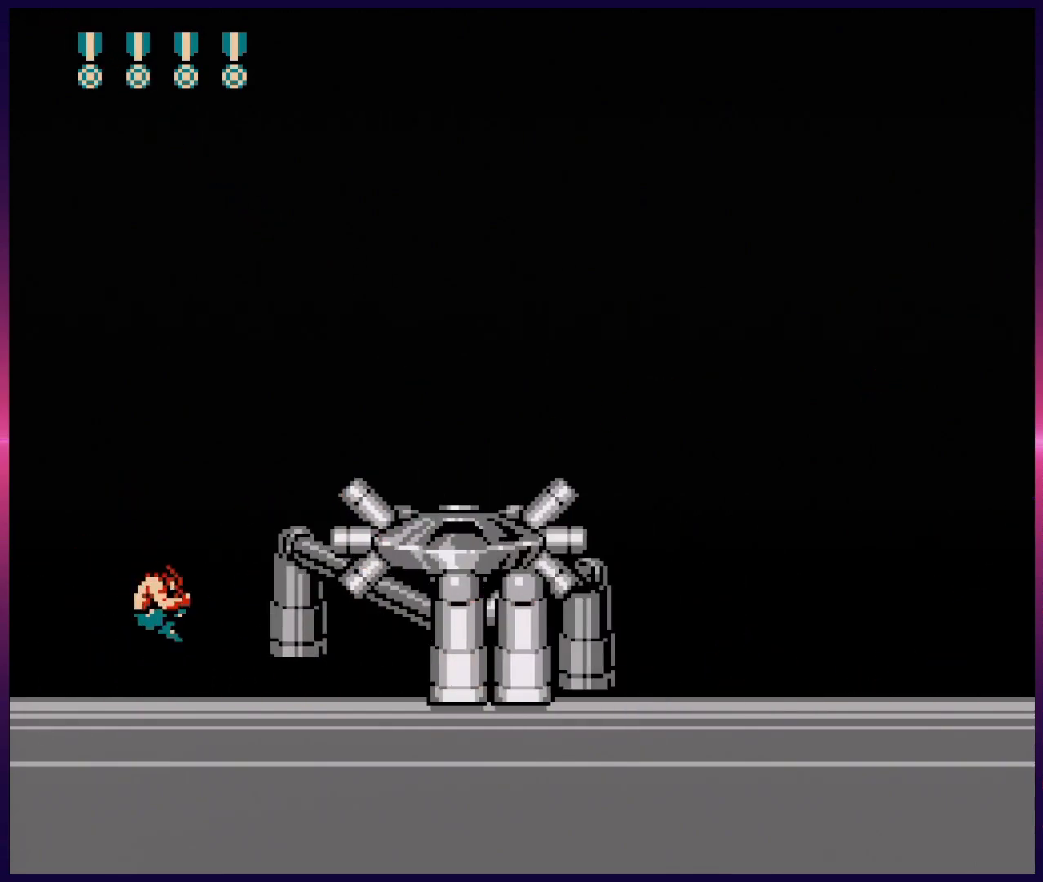
{"buttons": ["A", "B", "DPAD_RIGHT"], "events": [[150, "B", "up"], [217, "B", "down"], [350, "B", "up"], [400, "B", "down"], [433, "DPAD_DOWN", "up"]]}
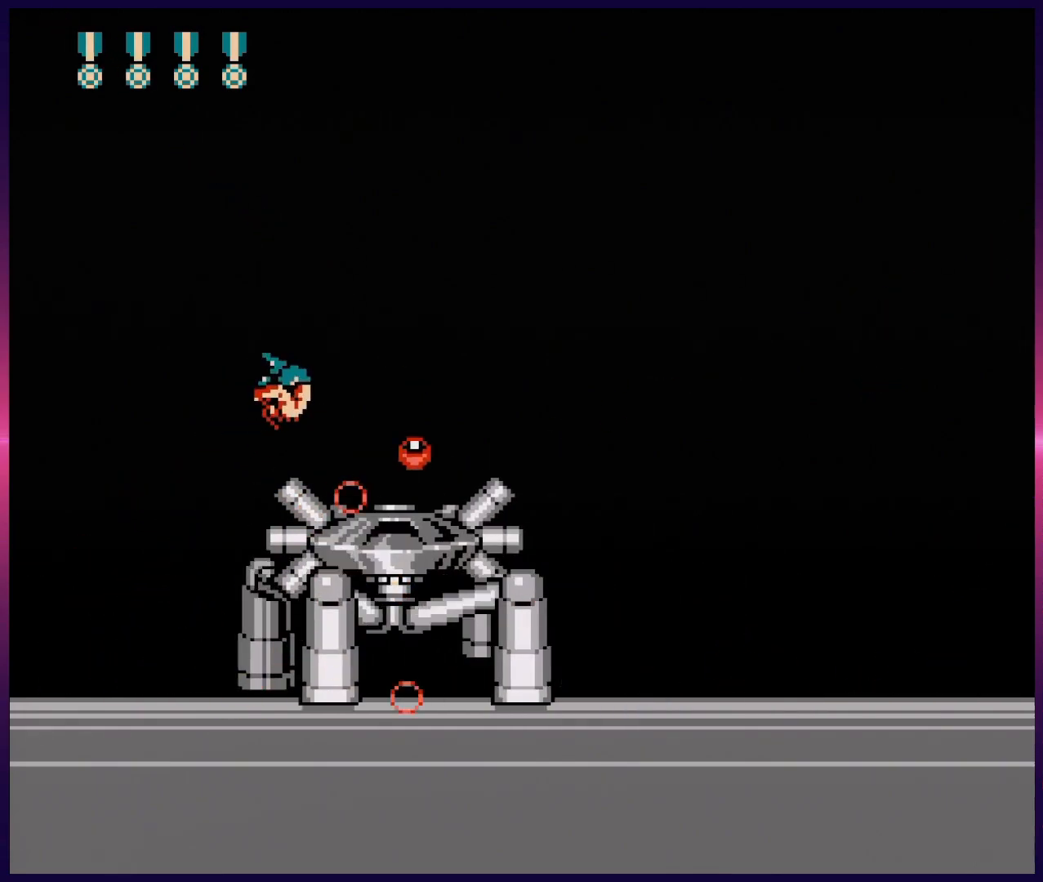
{"buttons": [], "events": [[83, "B", "up"], [117, "A", "up"], [400, "DPAD_RIGHT", "up"]]}
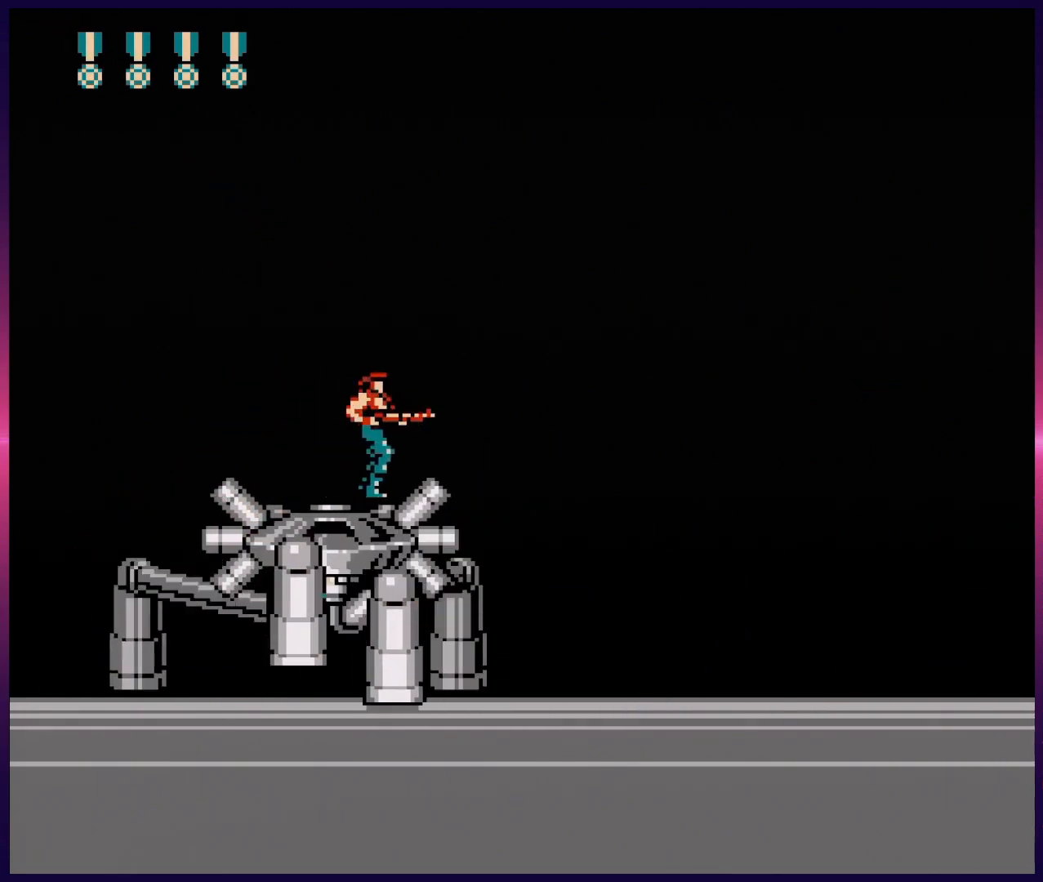
{"buttons": ["B", "DPAD_LEFT"], "events": [[117, "A", "down"], [117, "DPAD_DOWN", "down"], [167, "B", "down"], [217, "A", "up"], [250, "B", "up"], [317, "B", "down"], [383, "B", "up"], [450, "B", "down"], [450, "DPAD_DOWN", "up"], [467, "DPAD_LEFT", "down"]]}
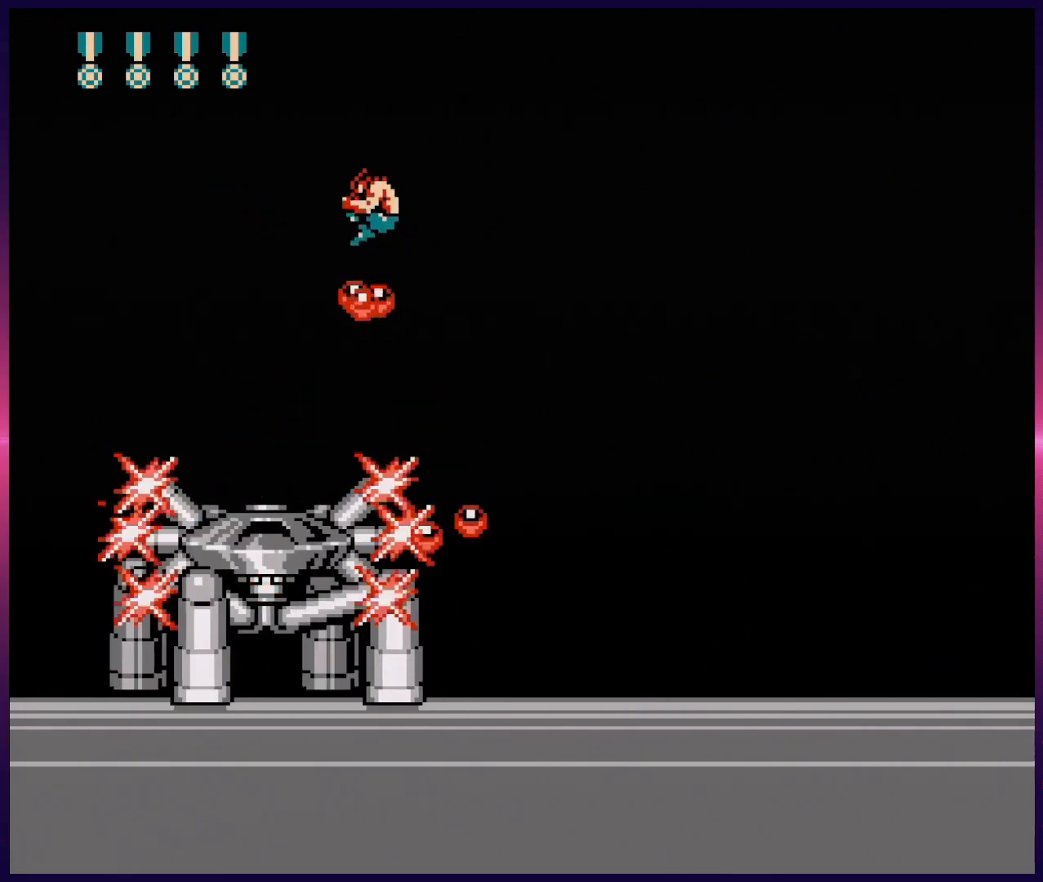
{"buttons": [], "events": [[100, "B", "up"], [367, "DPAD_LEFT", "up"]]}
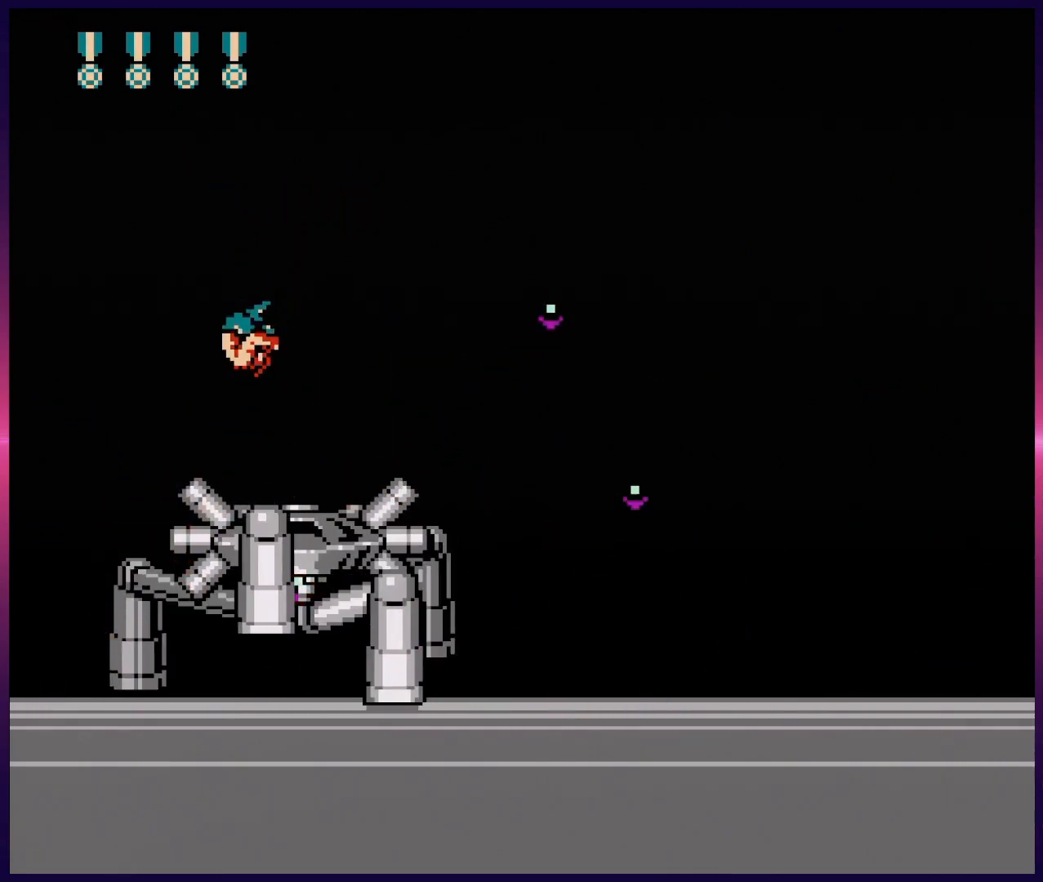
{"buttons": ["DPAD_LEFT"], "events": [[67, "DPAD_RIGHT", "down"], [317, "DPAD_RIGHT", "up"], [383, "A", "down"], [383, "DPAD_LEFT", "down"], [433, "A", "up"]]}
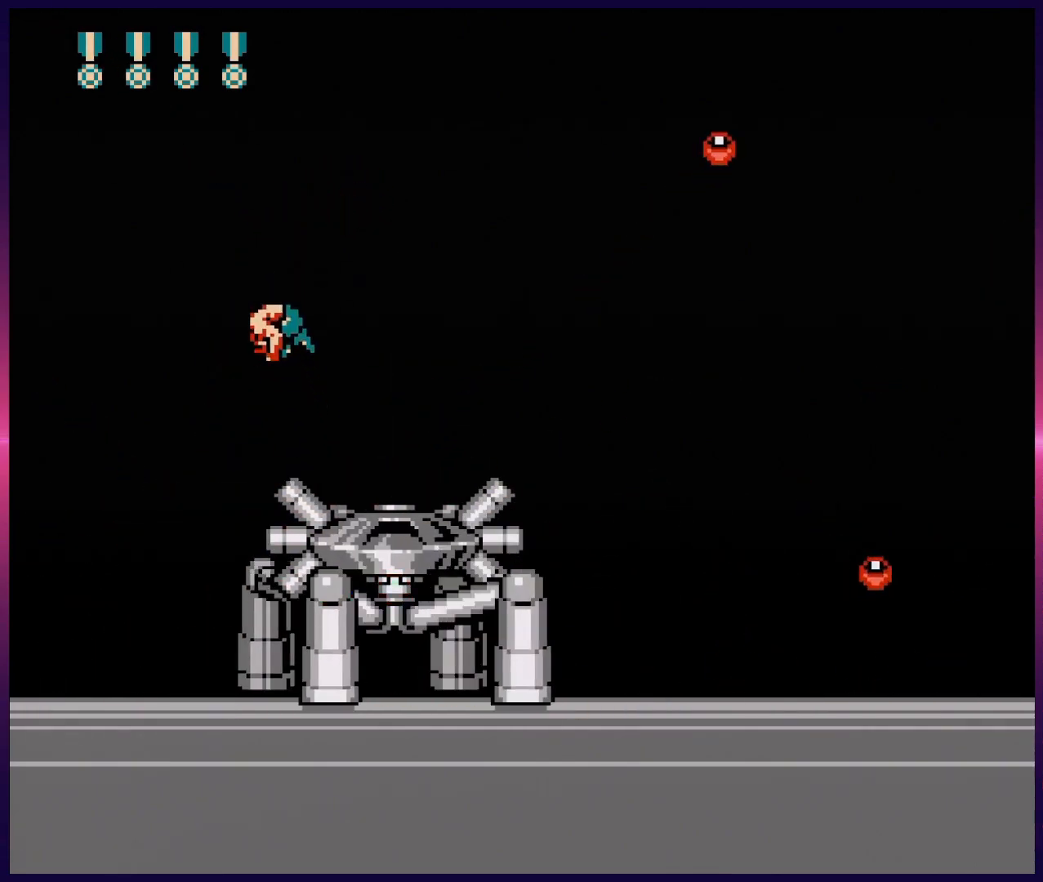
{"buttons": ["DPAD_LEFT"], "events": []}
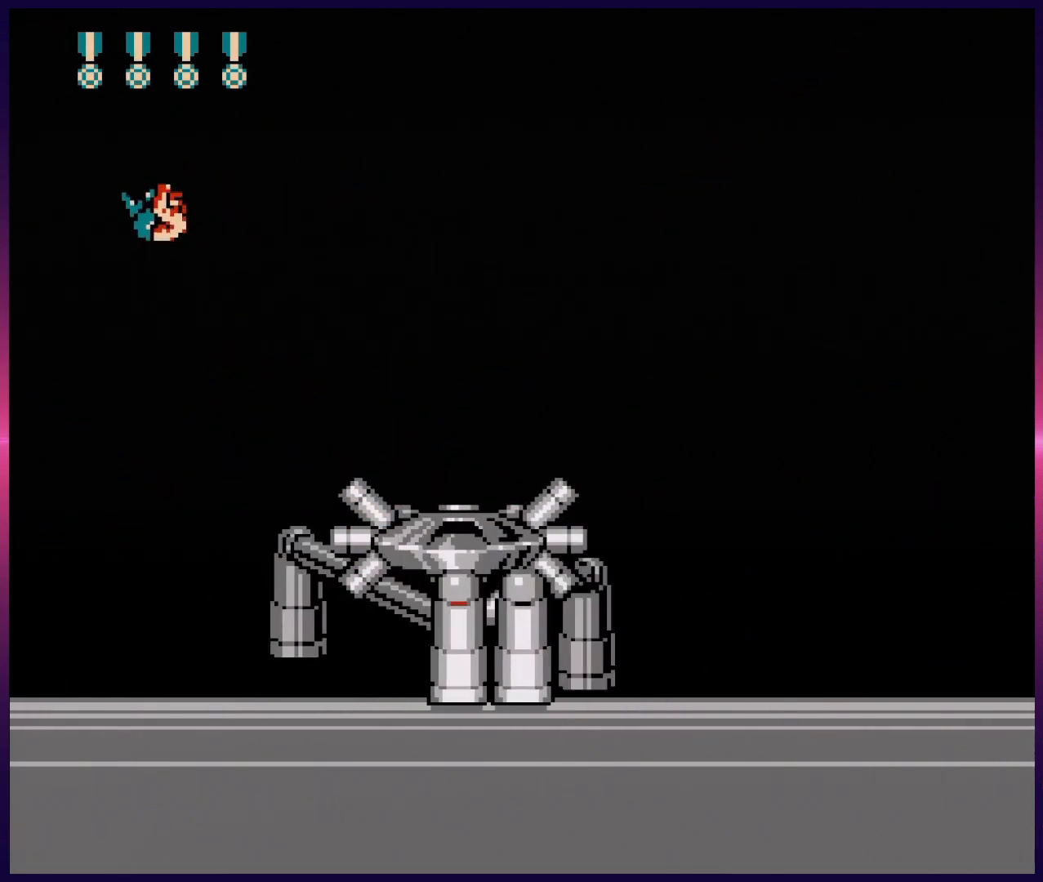
{"buttons": ["B"], "events": [[333, "DPAD_LEFT", "up"], [367, "DPAD_RIGHT", "down"], [483, "B", "down"], [483, "DPAD_RIGHT", "up"]]}
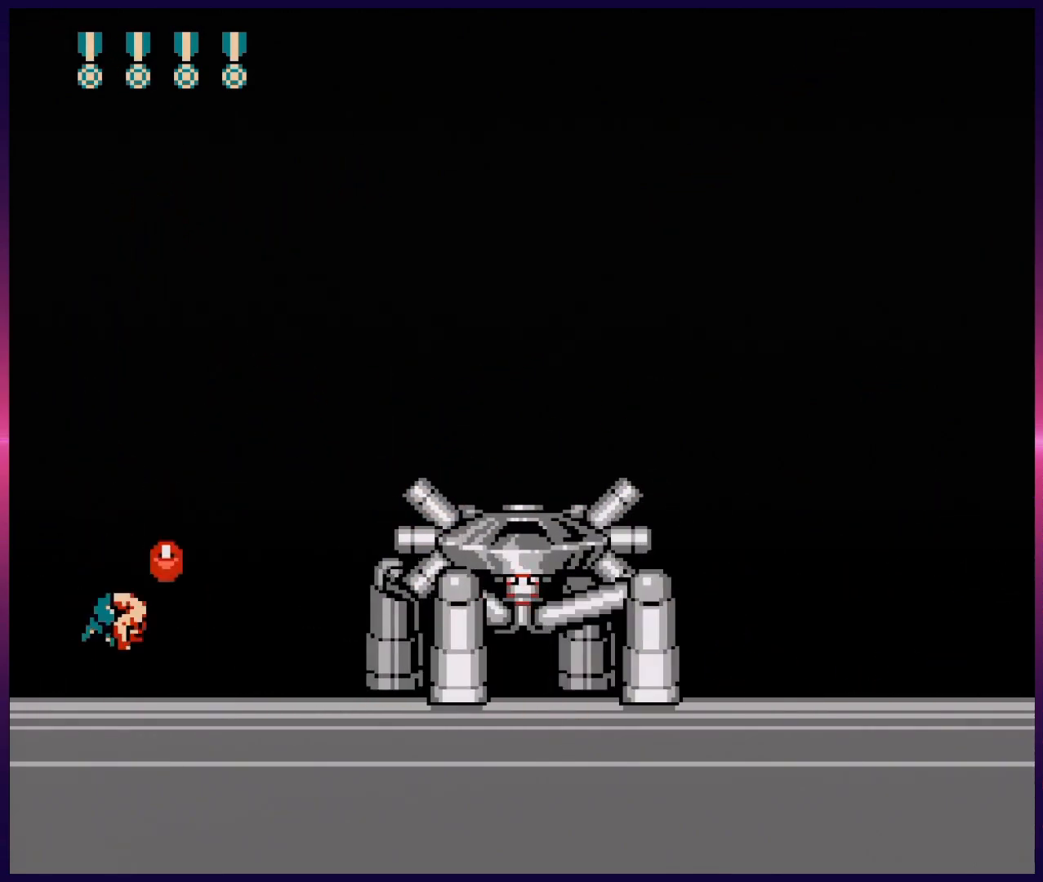
{"buttons": [], "events": [[50, "B", "up"], [100, "B", "down"], [167, "B", "up"], [217, "B", "down"], [283, "B", "up"], [333, "B", "down"], [400, "B", "up"], [450, "B", "down"], [500, "B", "up"]]}
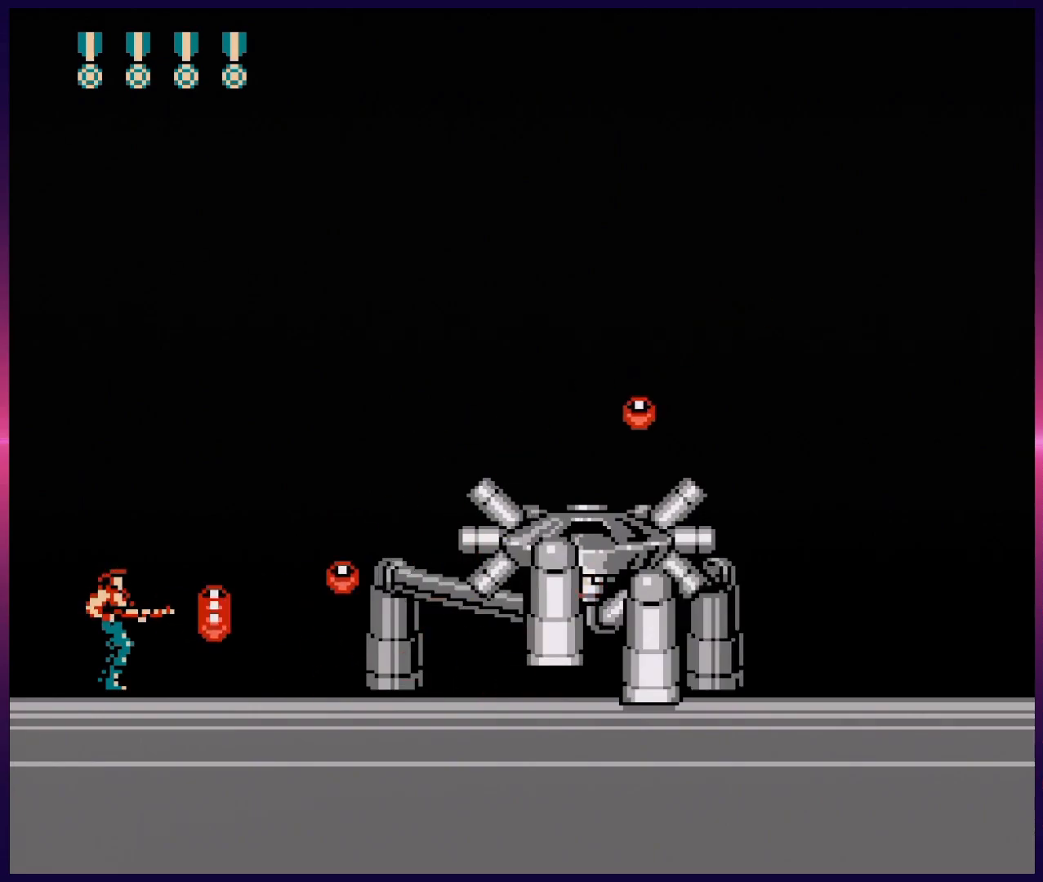
{"buttons": ["B"], "events": [[67, "B", "down"], [133, "B", "up"], [167, "B", "down"], [233, "B", "up"], [283, "B", "down"], [333, "B", "up"], [383, "B", "down"], [450, "B", "up"], [500, "B", "down"]]}
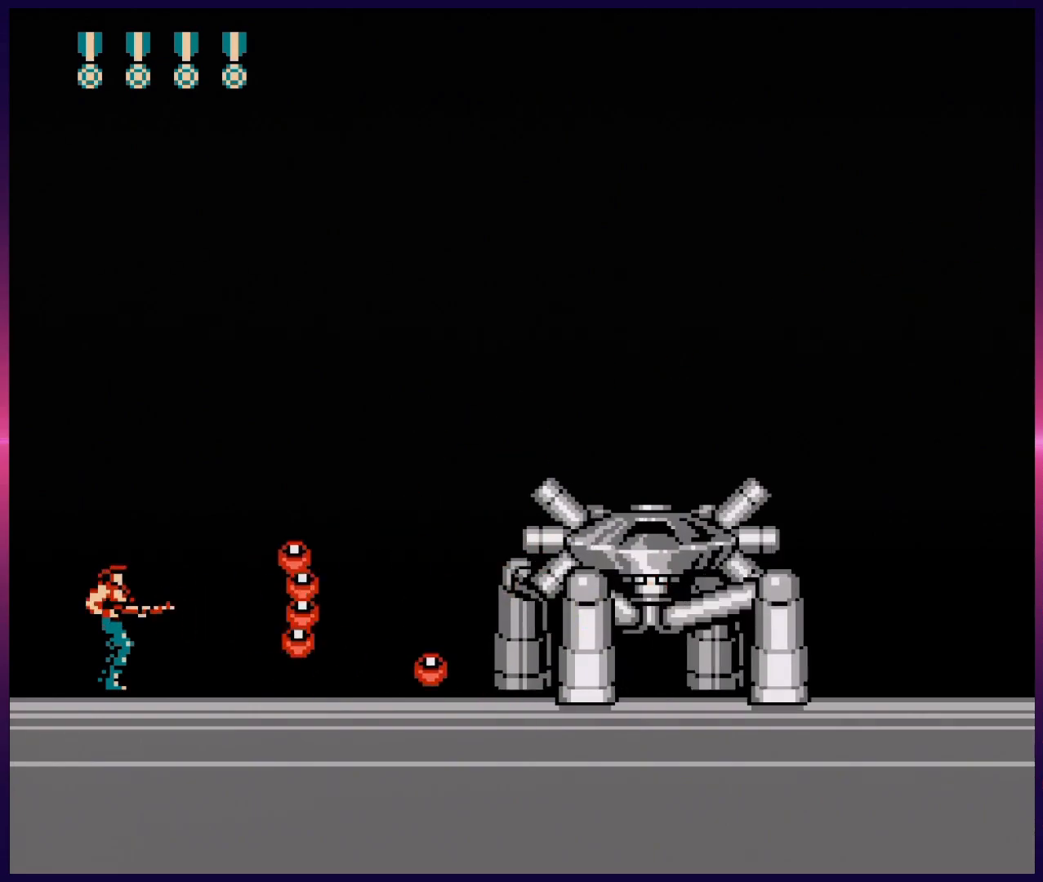
{"buttons": ["B"], "events": [[67, "B", "up"], [100, "B", "down"], [183, "B", "up"], [217, "B", "down"], [383, "B", "up"], [433, "B", "down"]]}
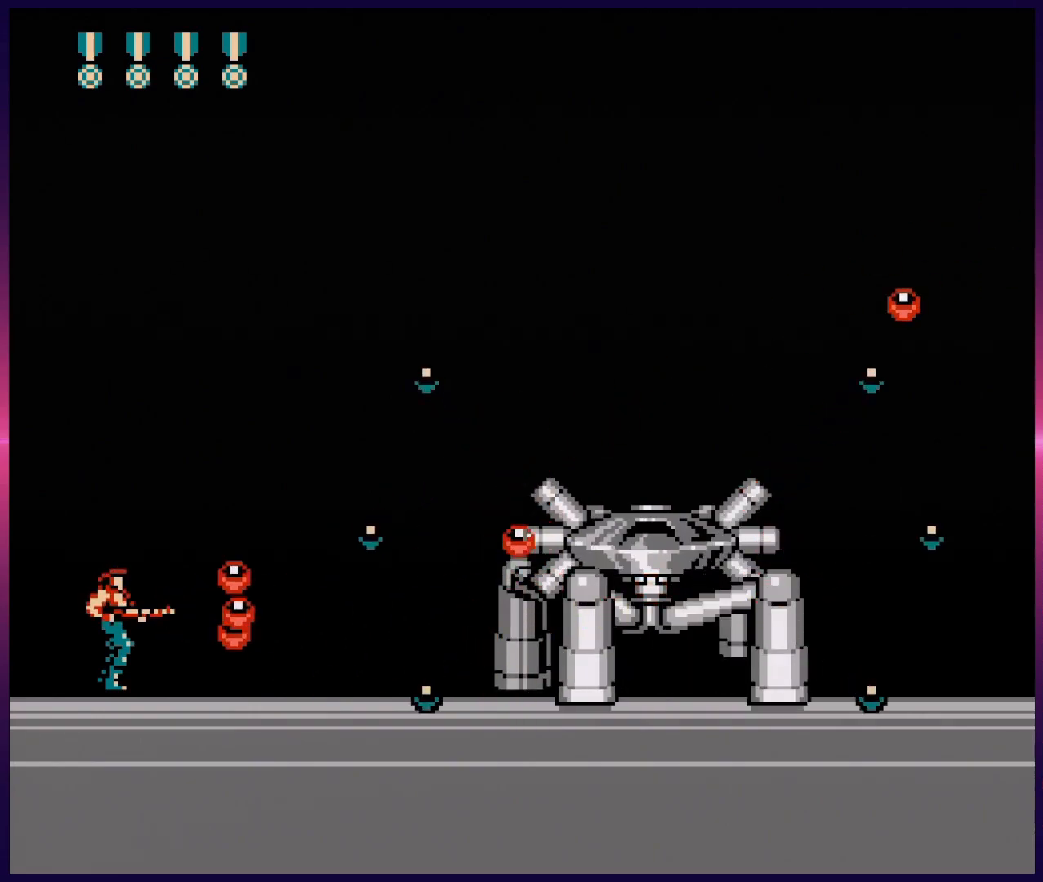
{"buttons": ["DPAD_DOWN"], "events": [[17, "B", "up"], [67, "B", "down"], [150, "B", "up"], [183, "DPAD_DOWN", "down"], [200, "B", "down"], [300, "B", "up"]]}
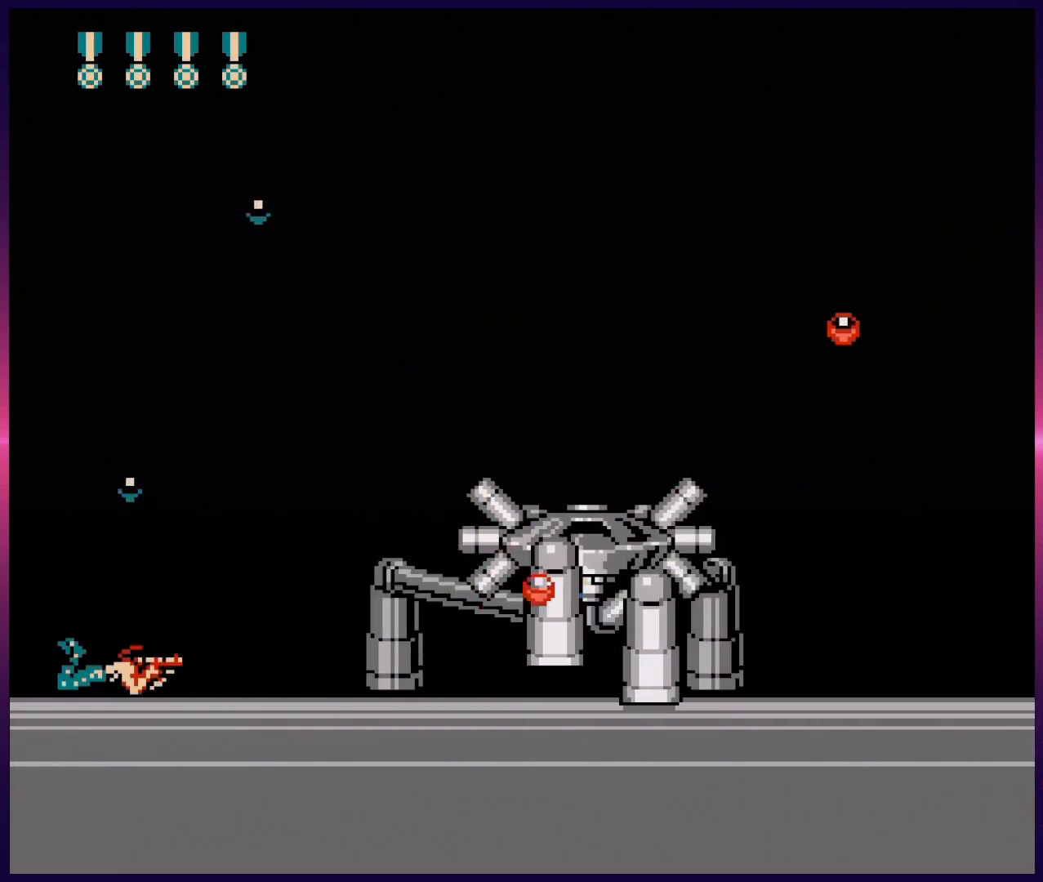
{"buttons": ["B", "DPAD_RIGHT"], "events": [[200, "B", "down"], [200, "DPAD_DOWN", "up"], [283, "B", "up"], [333, "B", "down"], [383, "B", "up"], [383, "DPAD_RIGHT", "down"], [467, "B", "down"]]}
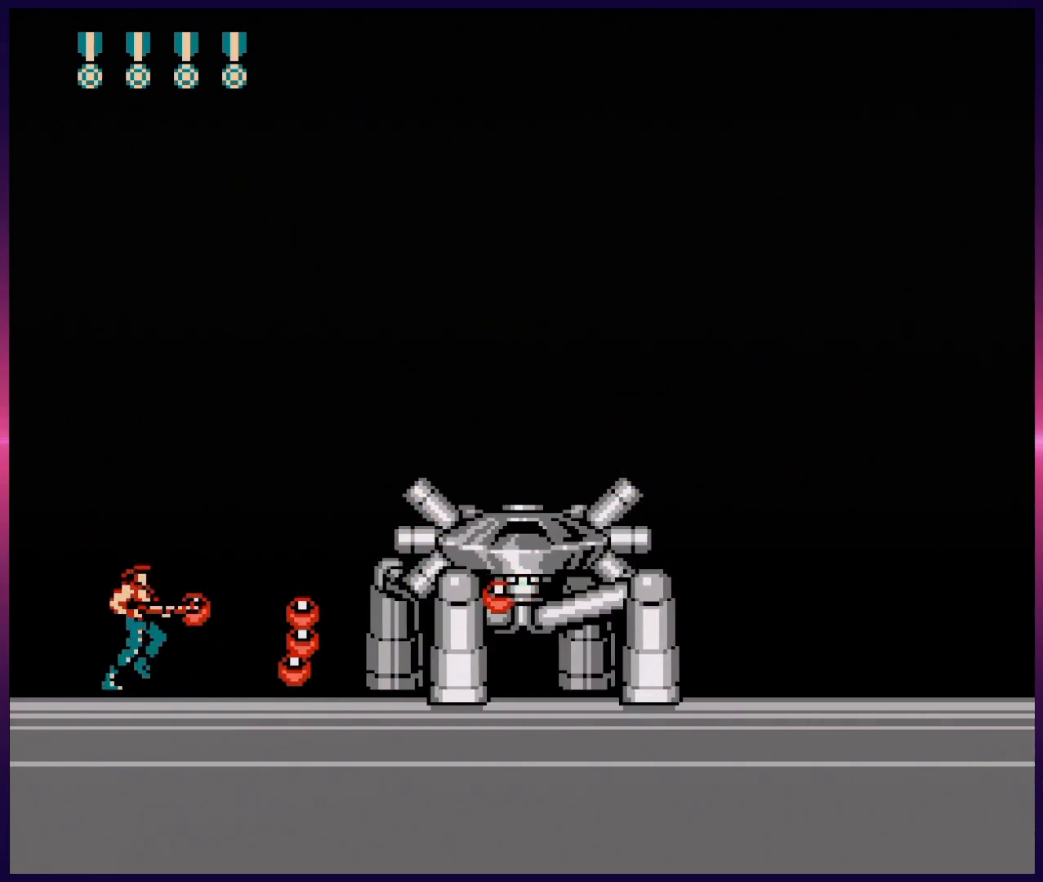
{"buttons": ["B"], "events": [[17, "B", "up"], [83, "B", "down"], [133, "B", "up"], [133, "DPAD_RIGHT", "up"], [183, "B", "down"], [250, "B", "up"], [283, "B", "down"], [333, "B", "up"], [367, "B", "down"], [450, "B", "up"], [483, "B", "down"]]}
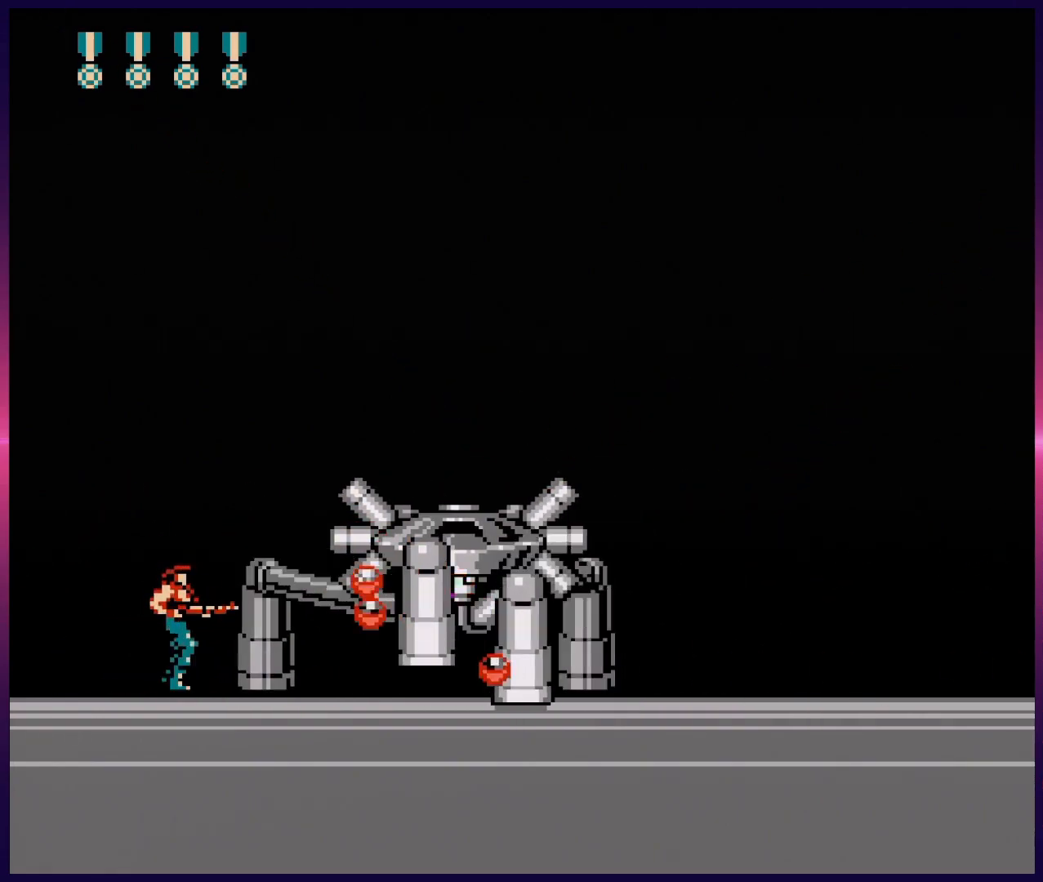
{"buttons": ["A", "B", "DPAD_DOWN", "DPAD_RIGHT"], "events": [[50, "B", "up"], [100, "B", "down"], [150, "A", "down"], [200, "DPAD_DOWN", "down"], [200, "DPAD_RIGHT", "down"], [283, "B", "up"], [333, "B", "down"]]}
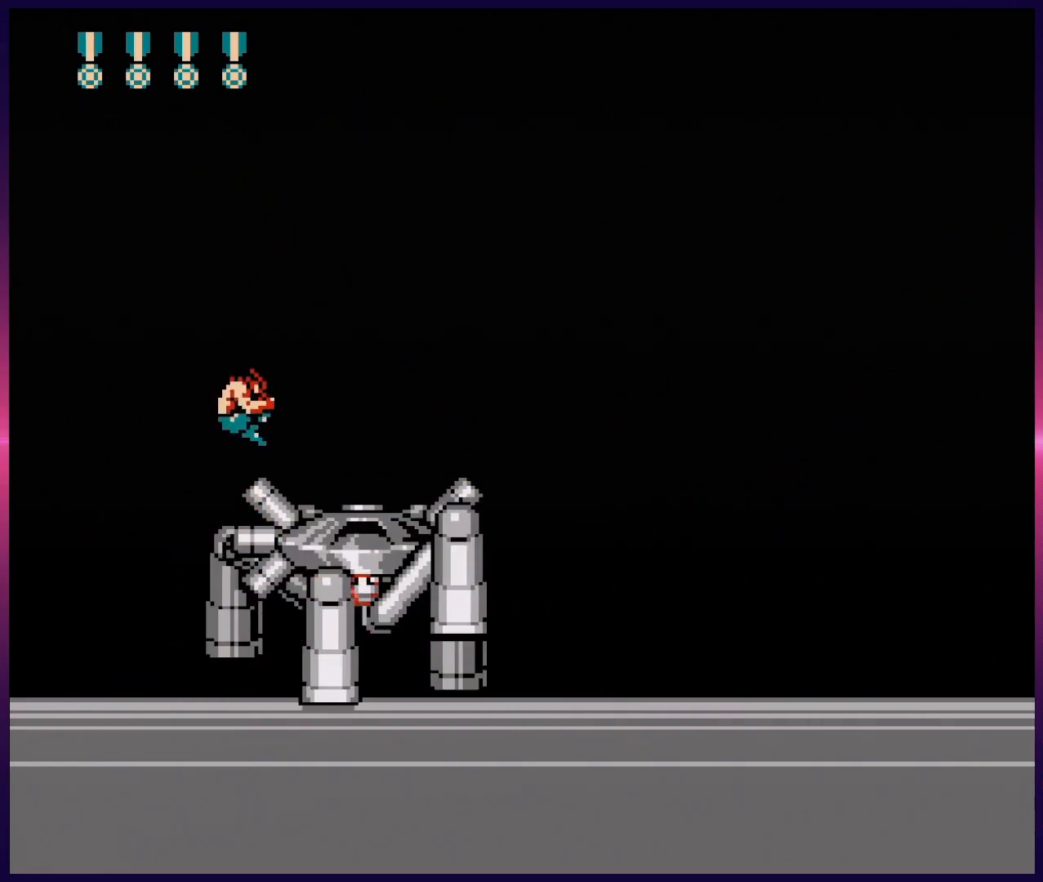
{"buttons": [], "events": [[50, "B", "up"], [117, "B", "down"], [150, "DPAD_DOWN", "up"], [267, "A", "up"], [267, "B", "up"], [400, "DPAD_RIGHT", "up"]]}
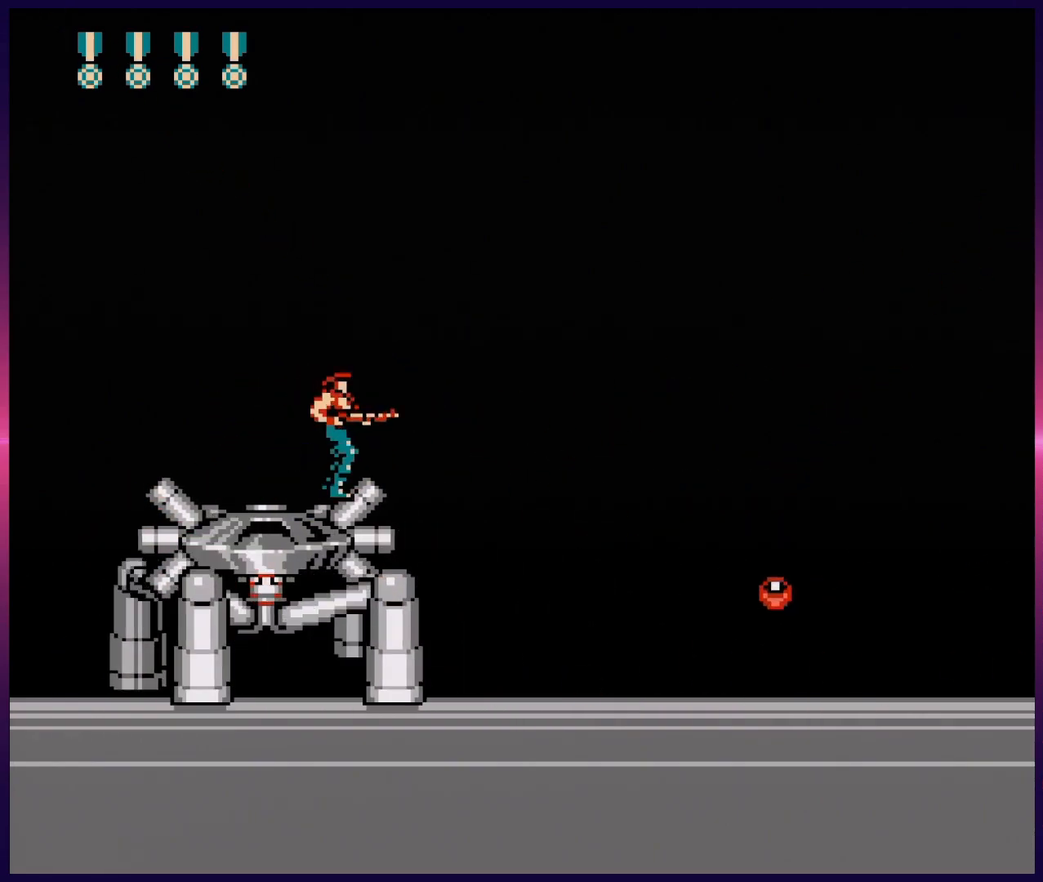
{"buttons": [], "events": [[83, "DPAD_LEFT", "down"], [483, "DPAD_LEFT", "up"]]}
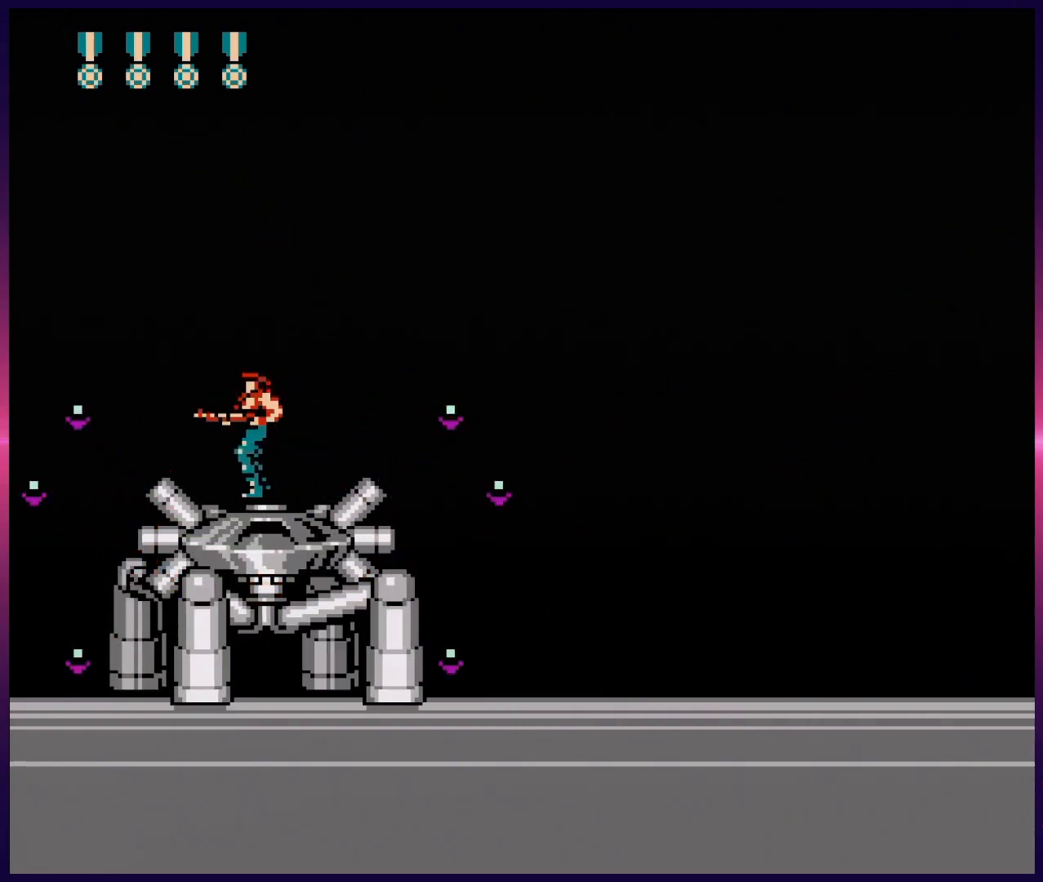
{"buttons": ["DPAD_RIGHT"], "events": [[233, "A", "down"], [233, "DPAD_LEFT", "down"], [333, "A", "up"], [417, "DPAD_DOWN", "down"], [417, "DPAD_LEFT", "up"], [433, "DPAD_RIGHT", "down"], [467, "DPAD_DOWN", "up"]]}
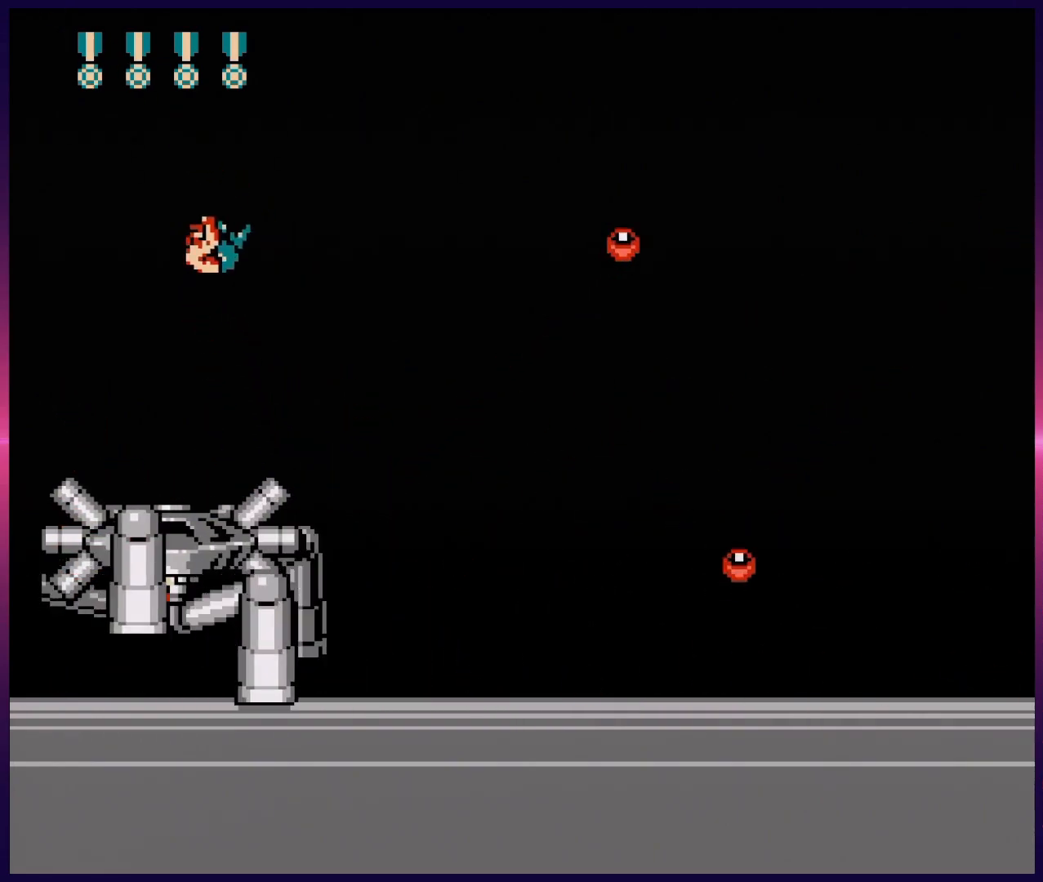
{"buttons": ["DPAD_RIGHT"], "events": [[250, "DPAD_RIGHT", "up"], [300, "DPAD_LEFT", "down"], [383, "DPAD_LEFT", "up"], [400, "DPAD_DOWN", "down"], [417, "DPAD_DOWN", "up"], [417, "DPAD_RIGHT", "down"]]}
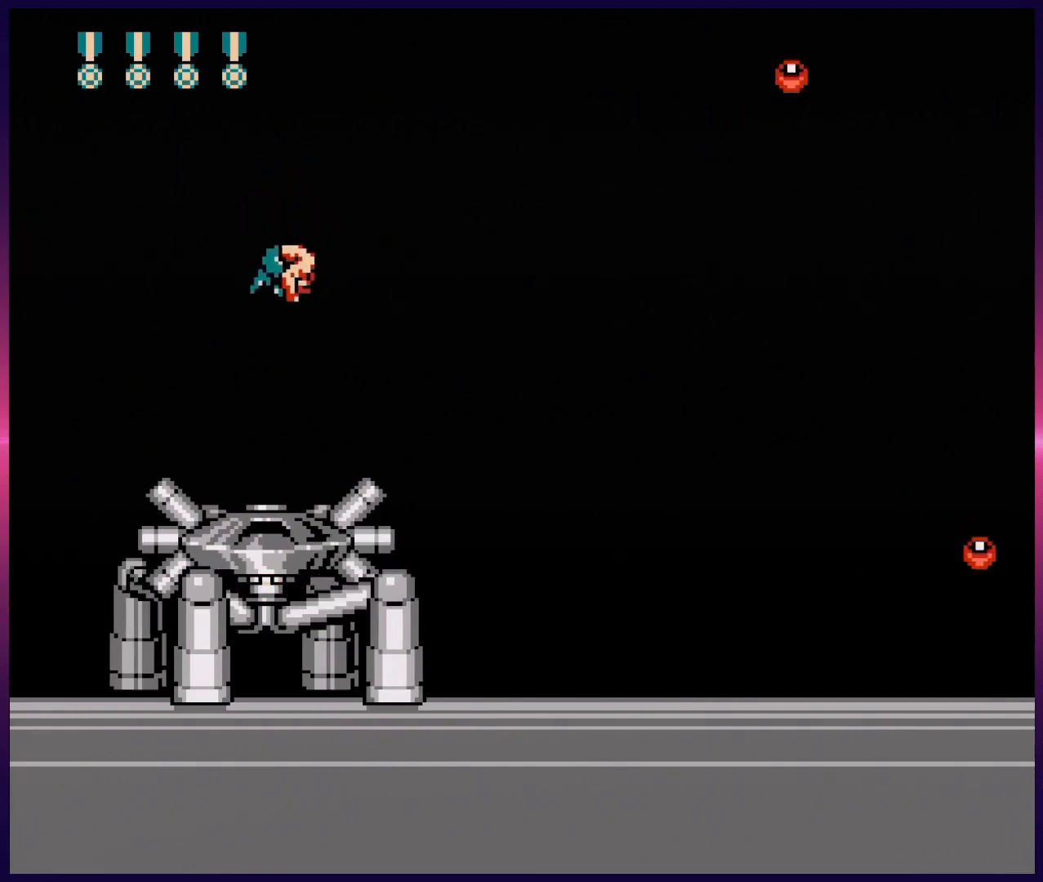
{"buttons": ["DPAD_RIGHT"], "events": [[267, "DPAD_RIGHT", "up"], [417, "DPAD_RIGHT", "down"]]}
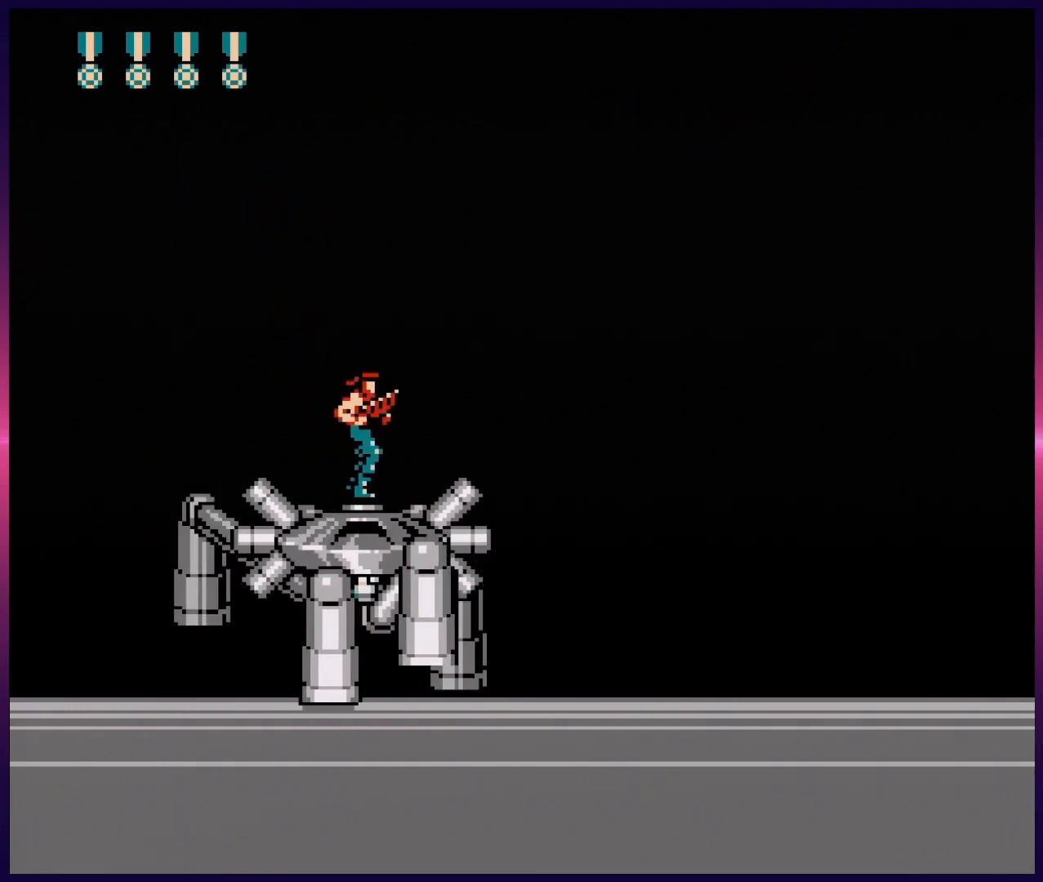
{"buttons": [], "events": [[83, "DPAD_RIGHT", "up"], [250, "DPAD_RIGHT", "down"], [467, "DPAD_RIGHT", "up"]]}
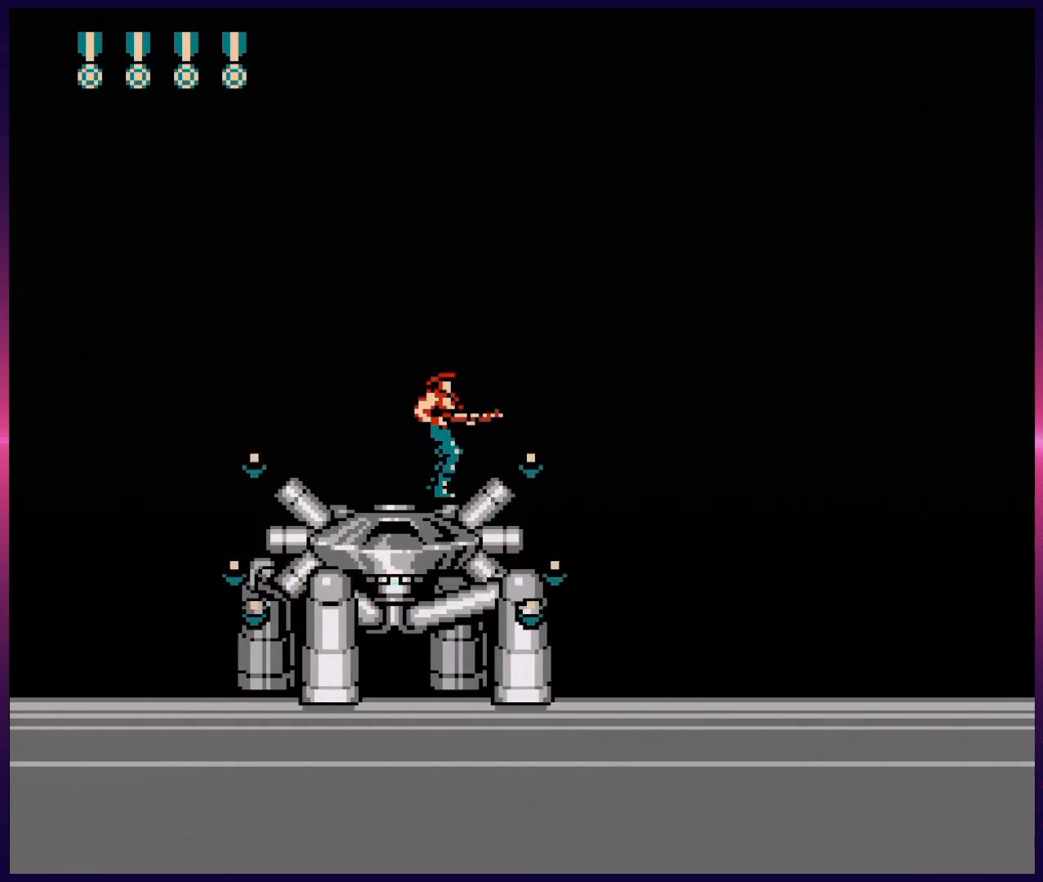
{"buttons": ["DPAD_LEFT"], "events": [[183, "A", "down"], [183, "DPAD_LEFT", "down"], [283, "A", "up"]]}
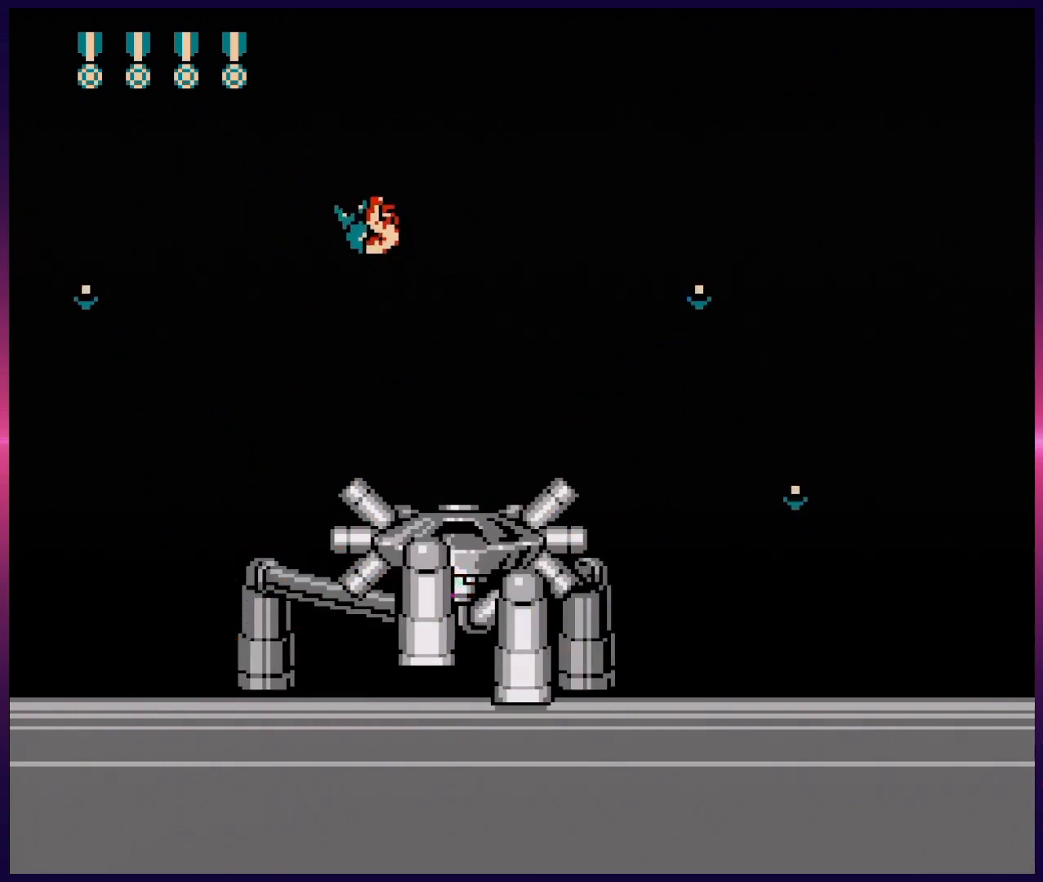
{"buttons": ["DPAD_LEFT"], "events": []}
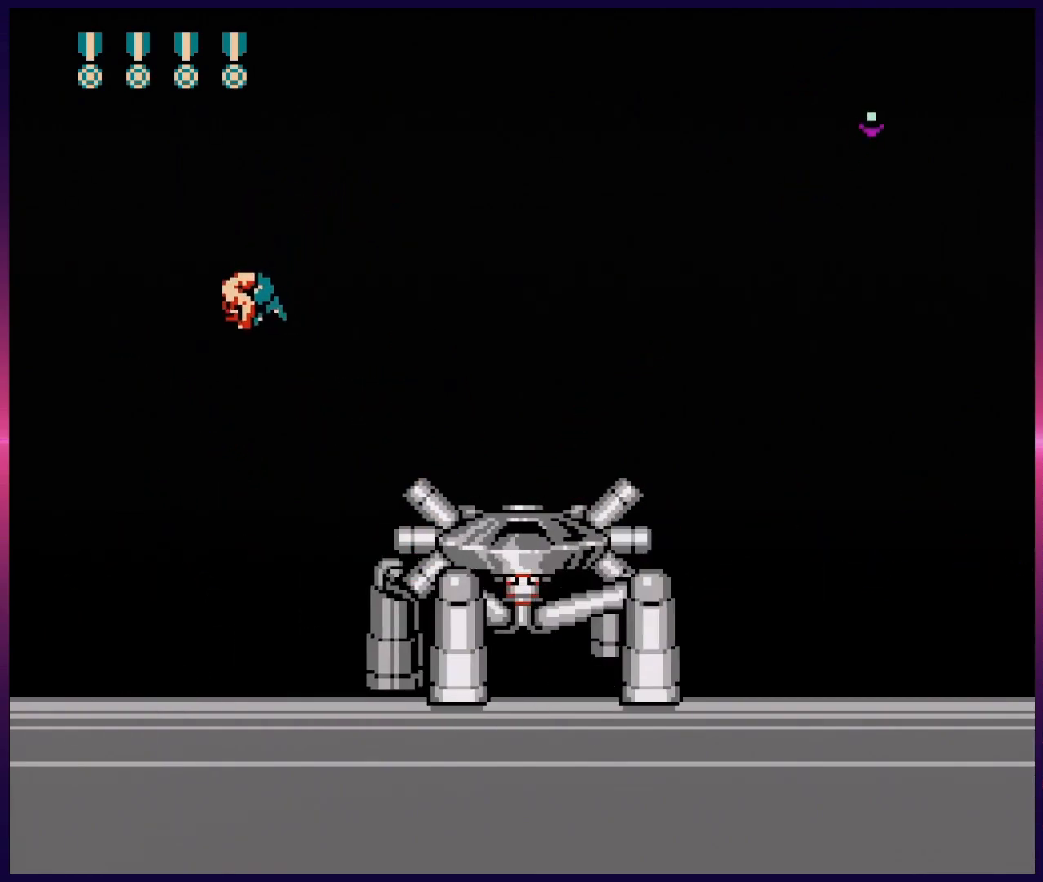
{"buttons": [], "events": [[233, "DPAD_DOWN", "down"], [233, "DPAD_LEFT", "up"], [250, "DPAD_DOWN", "up"], [250, "DPAD_RIGHT", "down"], [317, "B", "down"], [350, "B", "up"], [350, "DPAD_RIGHT", "up"], [417, "B", "down"], [483, "B", "up"]]}
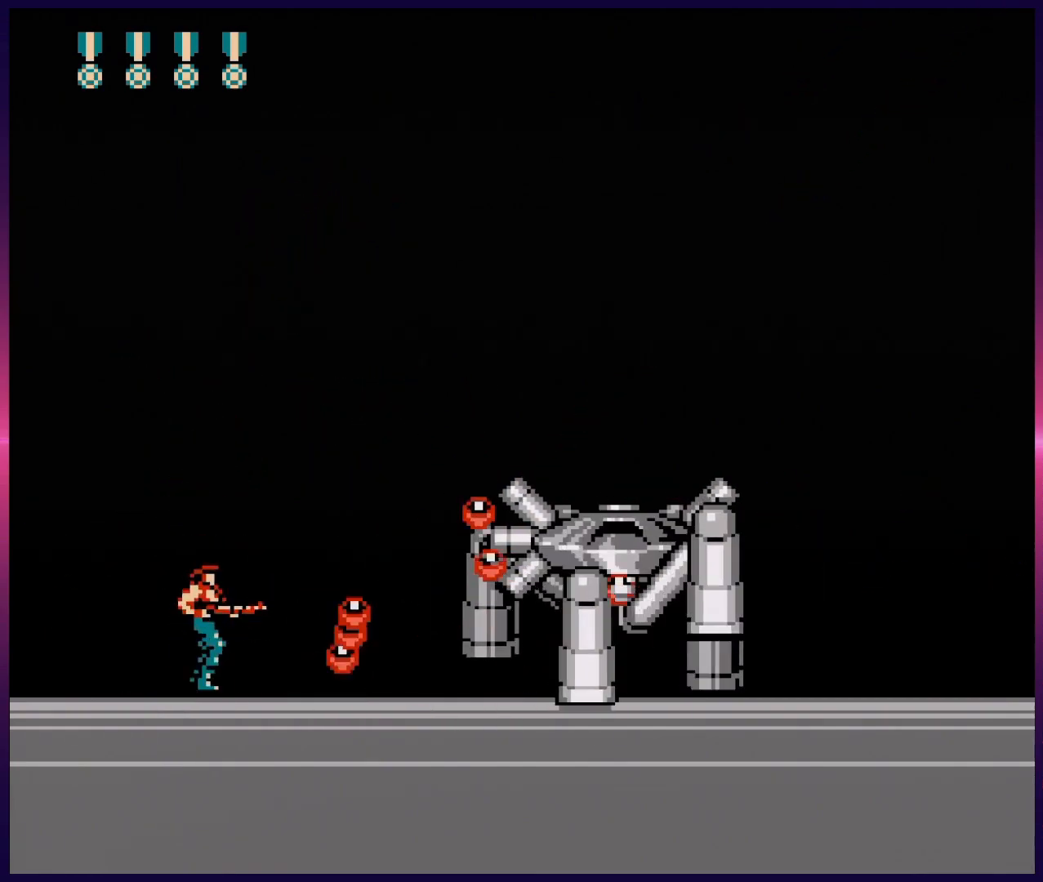
{"buttons": ["B"], "events": [[33, "B", "down"], [100, "B", "up"], [150, "B", "down"], [217, "B", "up"], [283, "B", "down"], [333, "B", "up"], [383, "B", "down"], [433, "B", "up"], [500, "B", "down"]]}
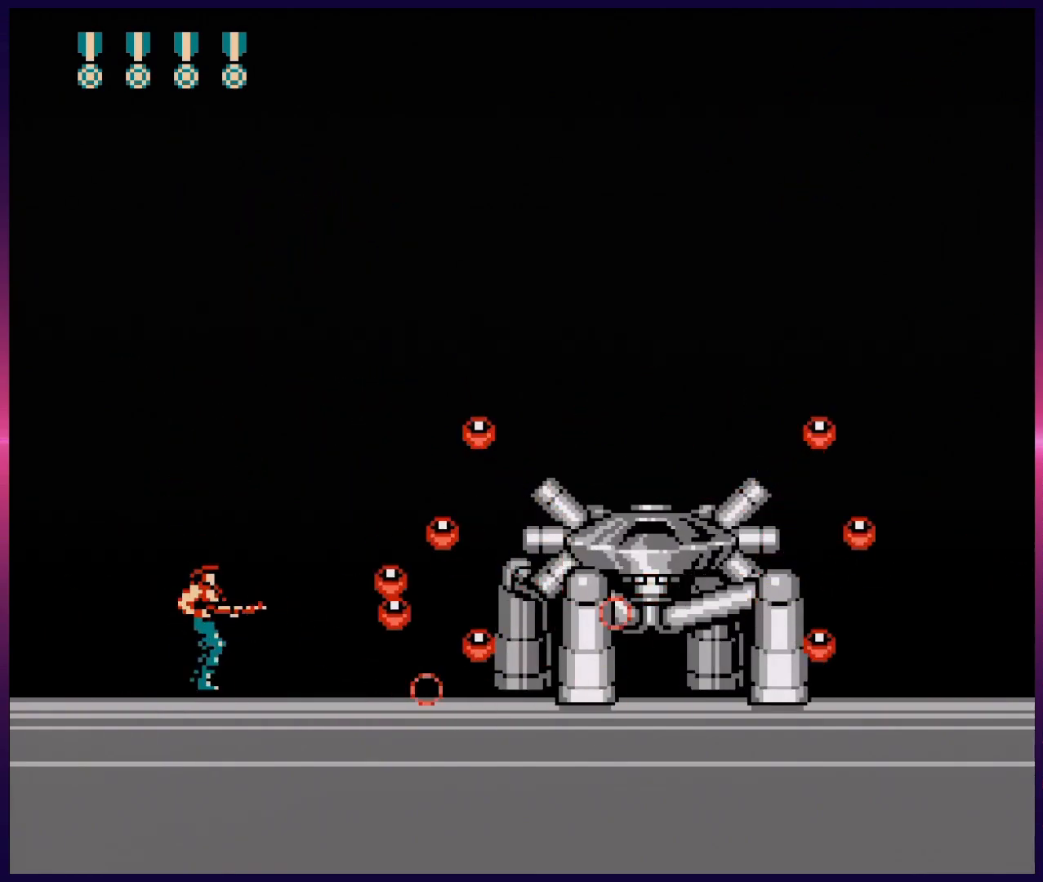
{"buttons": [], "events": [[50, "B", "up"], [100, "DPAD_DOWN", "down"], [283, "B", "down"], [350, "B", "up"], [500, "DPAD_DOWN", "up"]]}
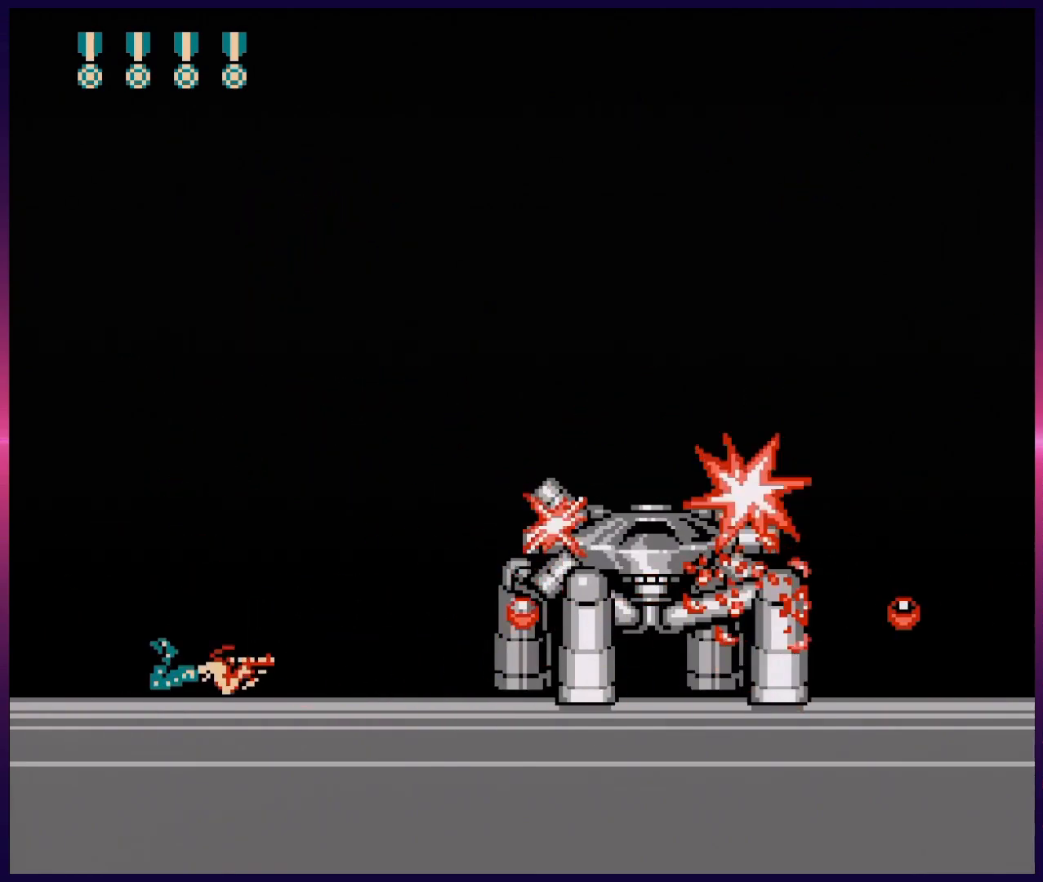
{"buttons": ["B", "DPAD_RIGHT"], "events": [[267, "DPAD_RIGHT", "down"], [450, "B", "down"]]}
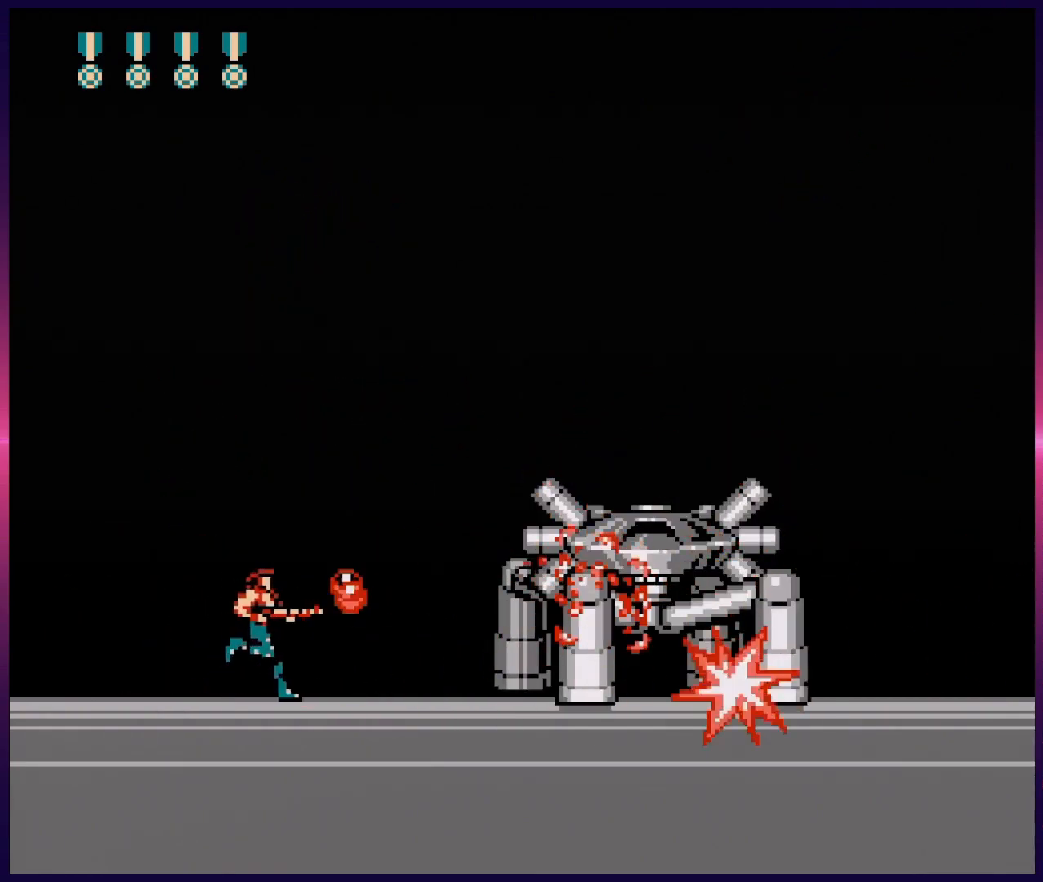
{"buttons": ["DPAD_RIGHT"], "events": [[200, "B", "up"], [300, "B", "down"], [350, "B", "up"], [417, "B", "down"], [467, "B", "up"]]}
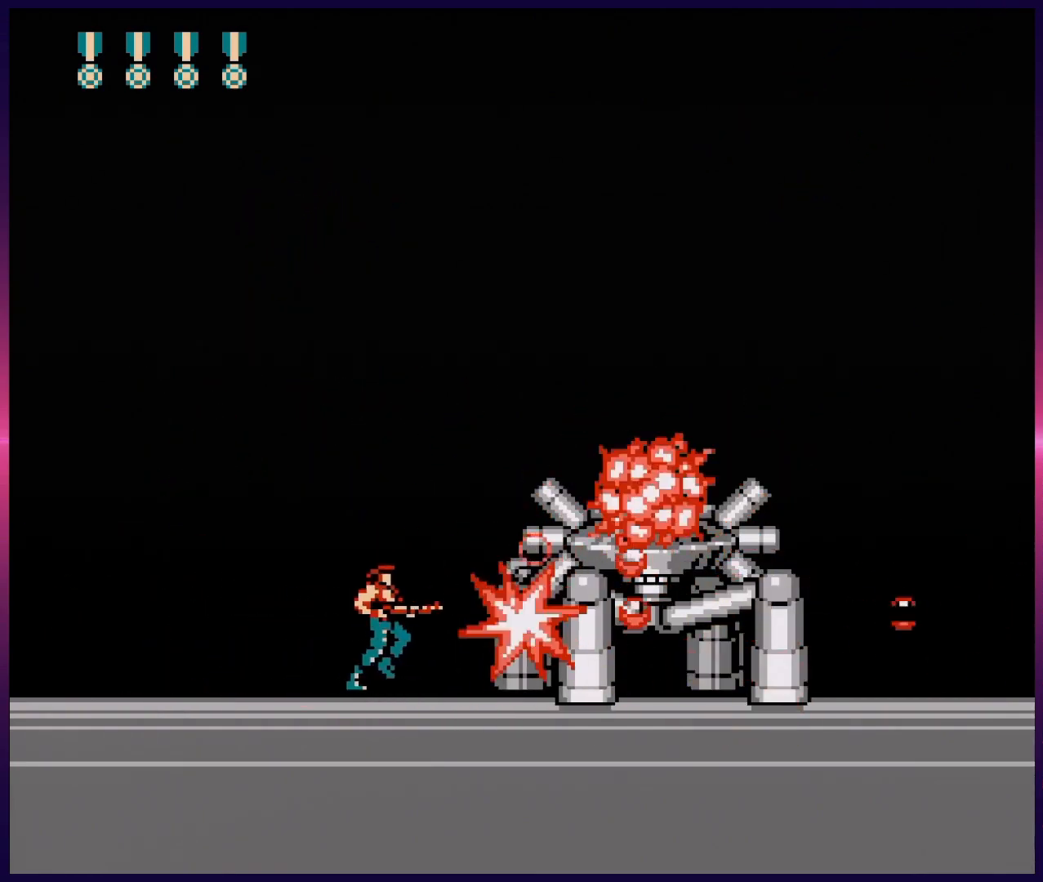
{"buttons": ["B", "DPAD_RIGHT"], "events": [[33, "B", "down"], [100, "B", "up"], [183, "B", "down"], [250, "B", "up"], [333, "B", "down"], [450, "B", "up"], [483, "B", "down"]]}
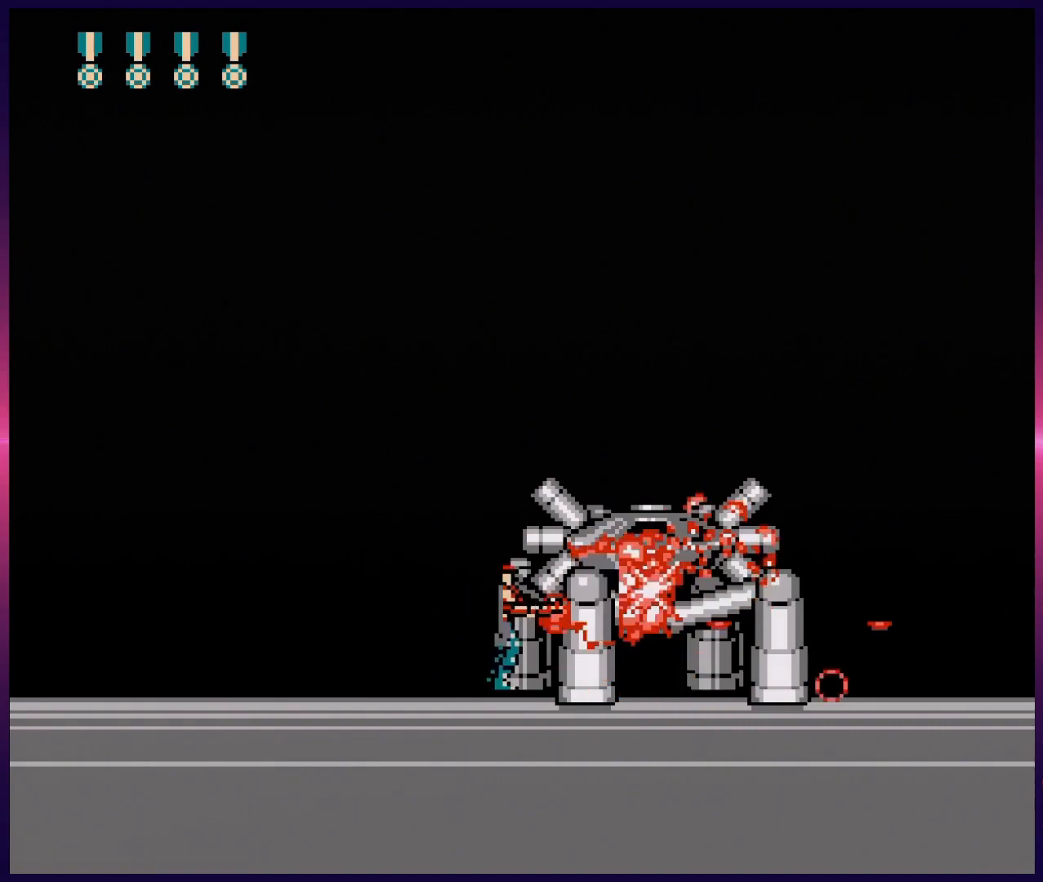
{"buttons": ["B", "DPAD_RIGHT"], "events": [[100, "B", "up"], [183, "B", "down"], [283, "B", "up"], [333, "B", "down"], [433, "B", "up"], [500, "B", "down"]]}